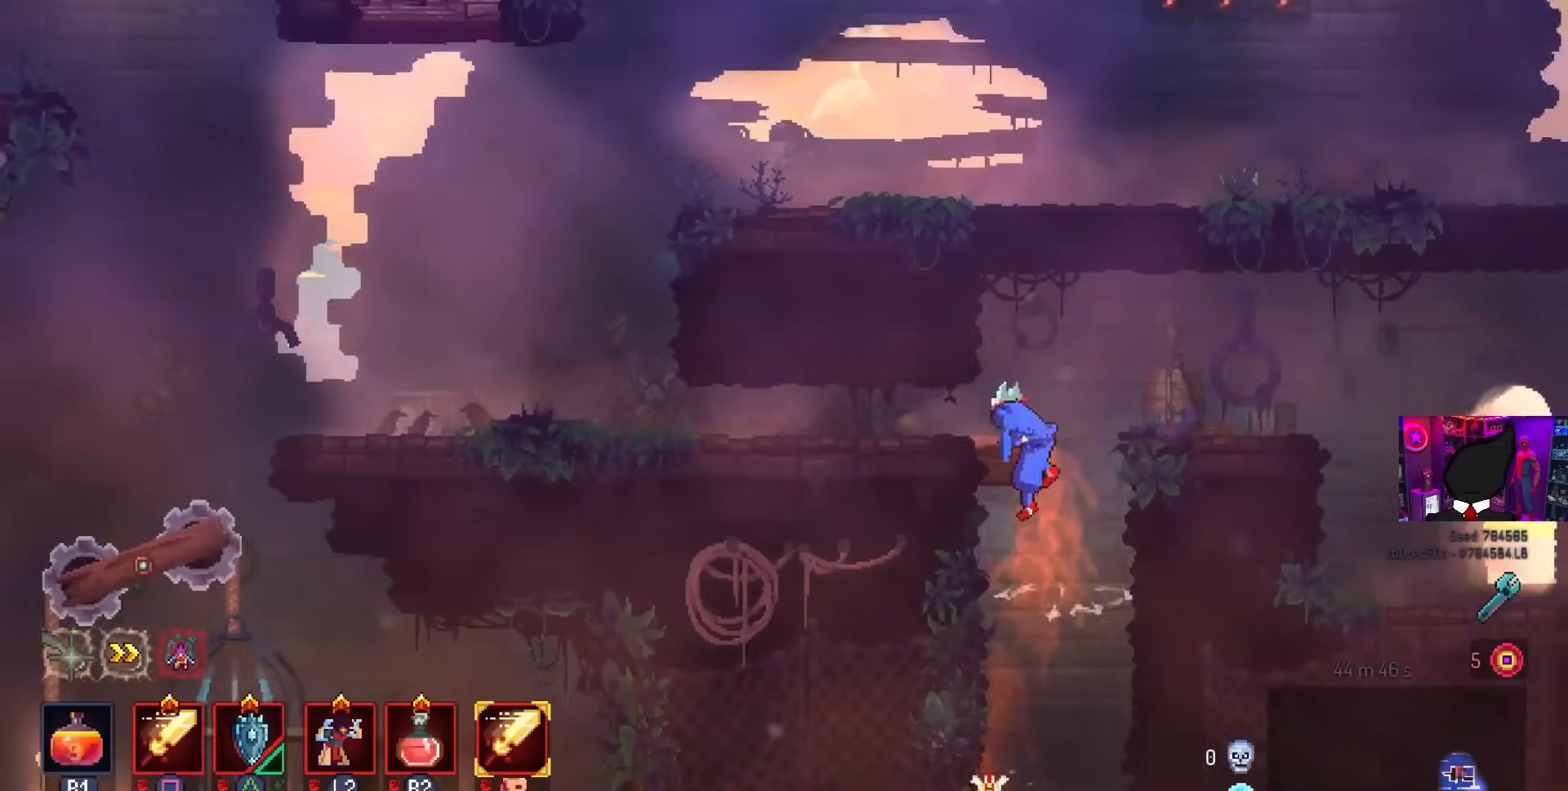
Gameplay with a controller (PlayStation layout); each line is a JSON object with the inputs held at the frame after it. "events" lists button and stick changes between this image and that frame as [ms after this image, input, new state], when the widget could be followed in between.
{"buttons": ["DPAD_LEFT"], "left_stick": "center", "right_stick": "center", "events": [[150, "CIRCLE", "down"], [233, "CIRCLE", "up"]]}
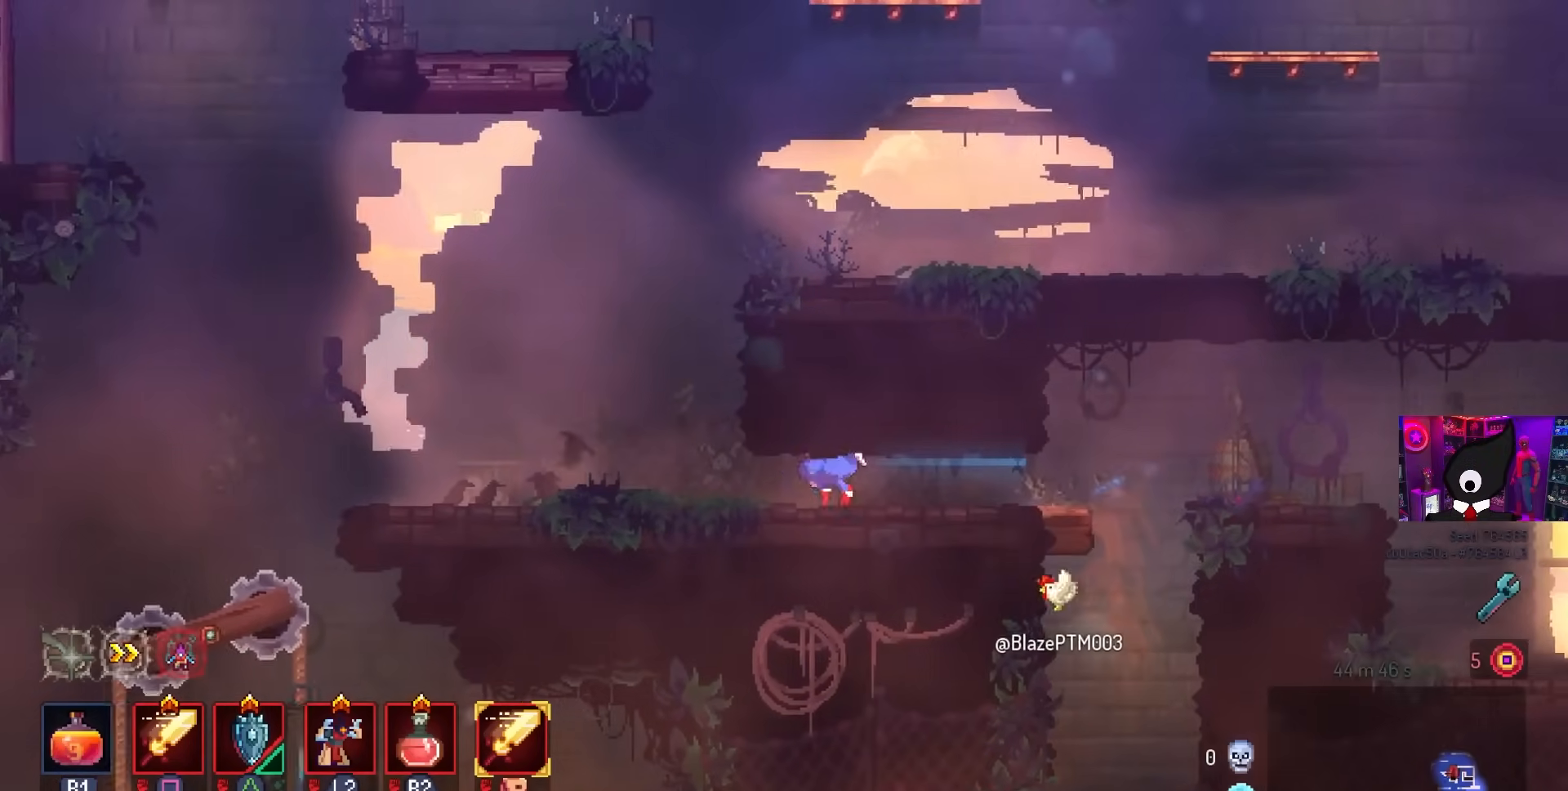
{"buttons": ["DPAD_RIGHT"], "left_stick": "center", "right_stick": "center", "events": [[117, "DPAD_LEFT", "up"], [217, "CROSS", "down"], [300, "DPAD_RIGHT", "down"], [317, "CROSS", "up"], [383, "CROSS", "down"], [500, "CROSS", "up"]]}
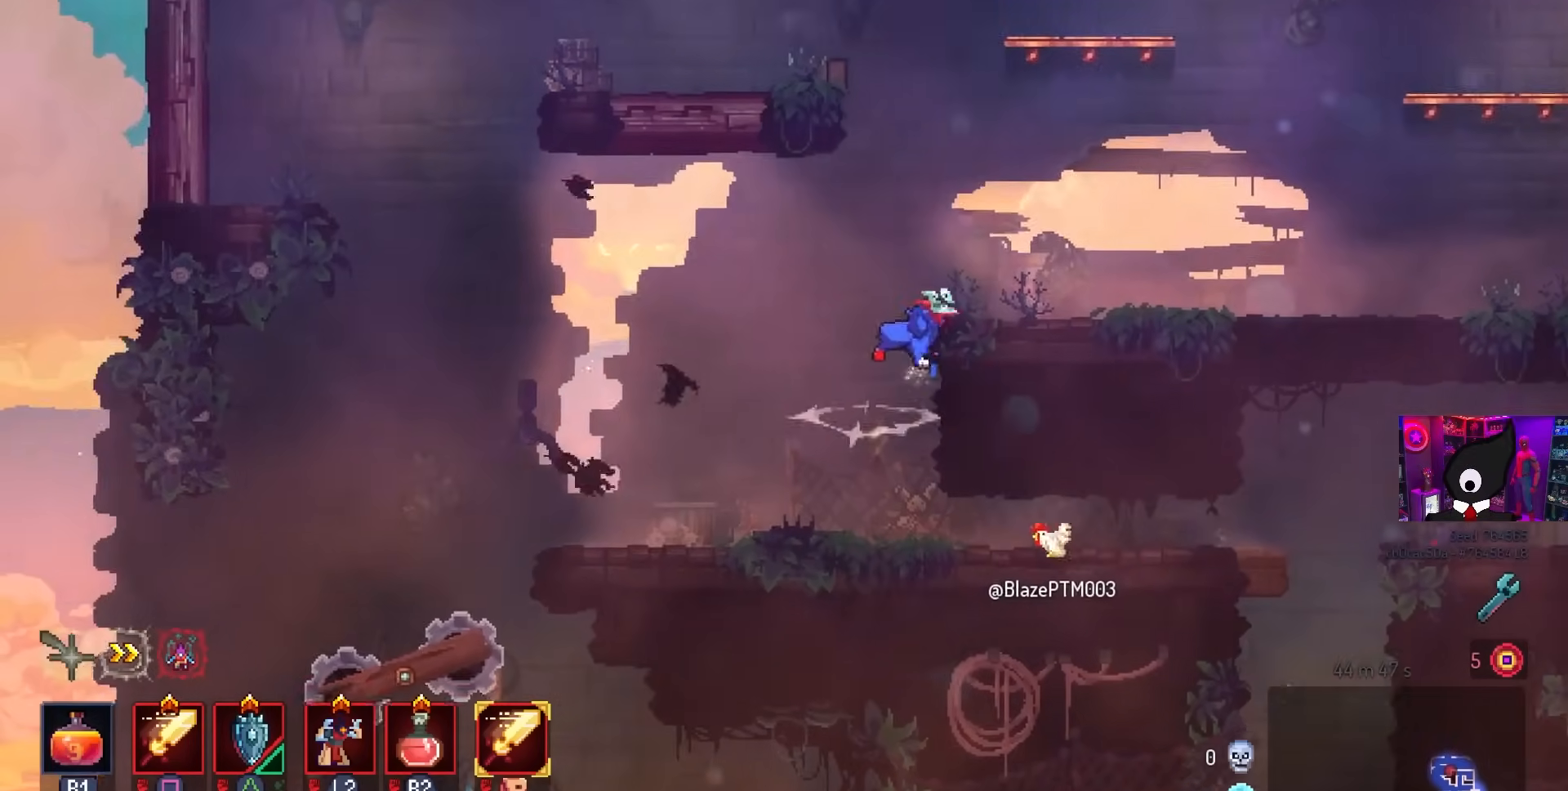
{"buttons": ["CROSS", "DPAD_LEFT"], "left_stick": "center", "right_stick": "center", "events": [[183, "DPAD_RIGHT", "up"], [400, "CROSS", "down"], [417, "DPAD_LEFT", "down"]]}
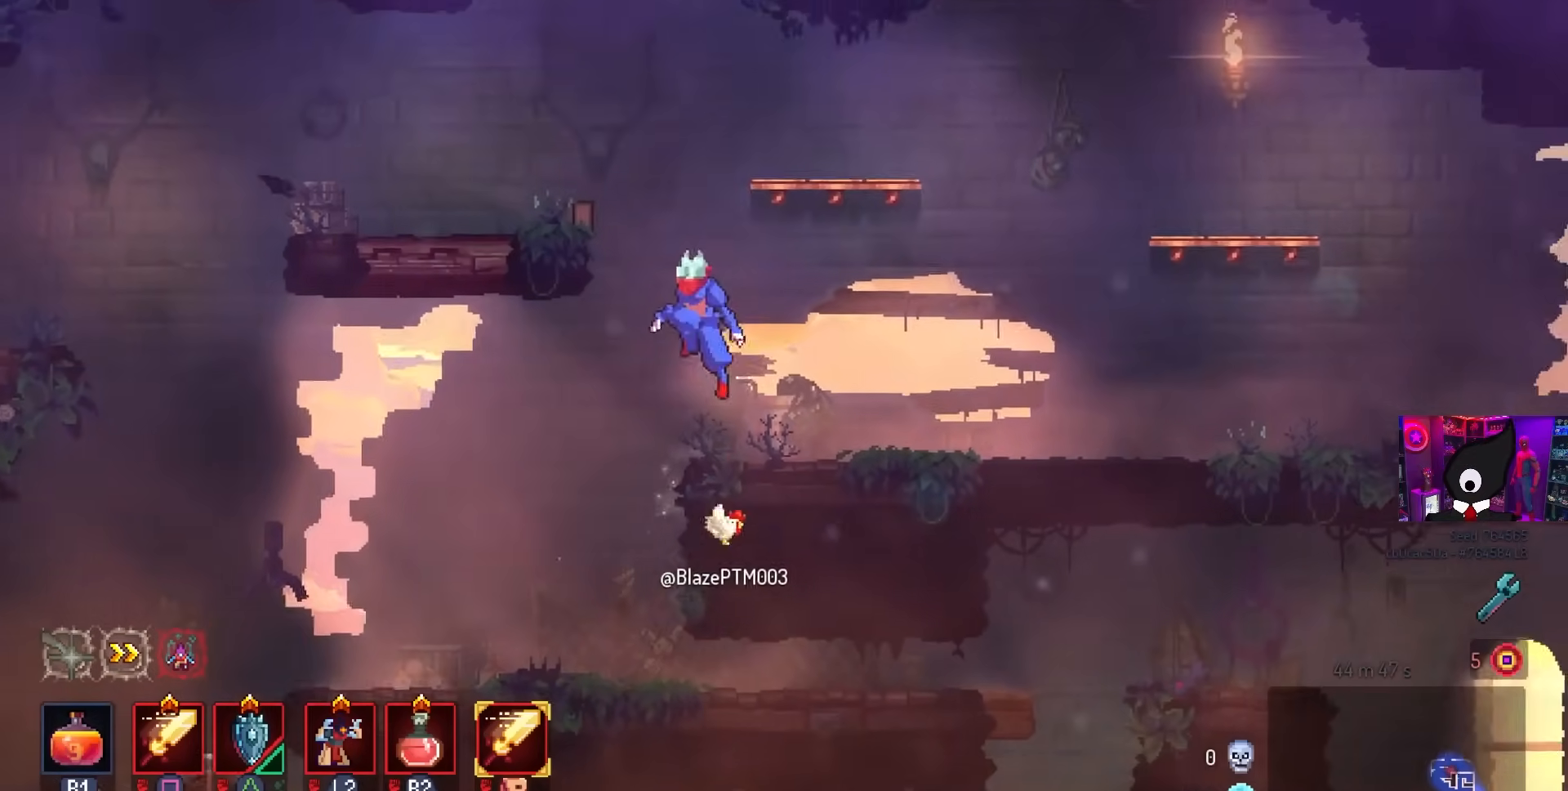
{"buttons": [], "left_stick": "center", "right_stick": "center", "events": [[17, "CROSS", "up"], [83, "CROSS", "down"], [150, "CROSS", "up"], [333, "DPAD_LEFT", "up"]]}
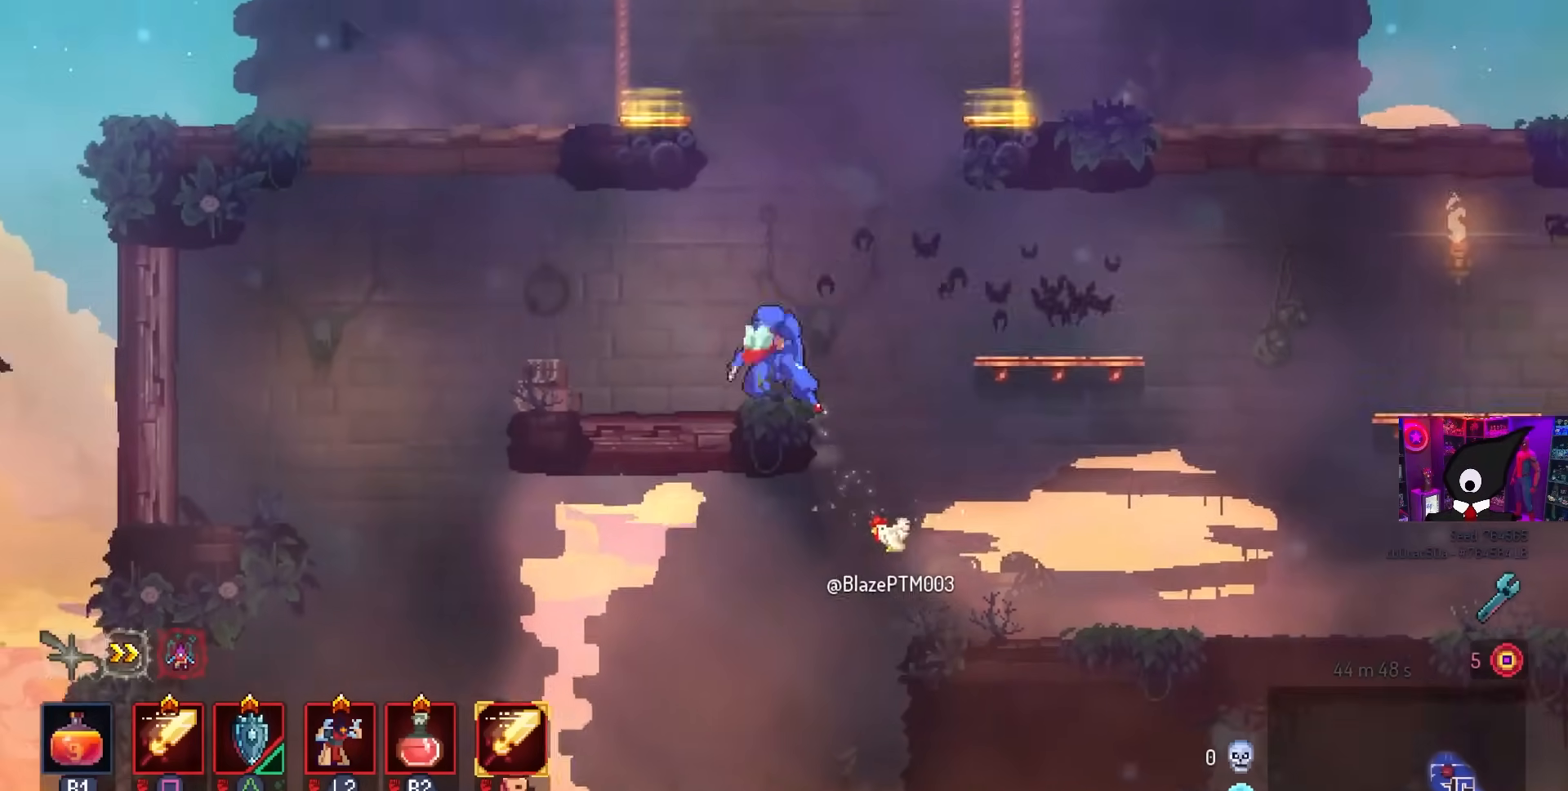
{"buttons": ["DPAD_LEFT"], "left_stick": "center", "right_stick": "center", "events": [[133, "CROSS", "down"], [233, "DPAD_LEFT", "down"], [250, "CROSS", "up"], [317, "CROSS", "down"], [400, "CROSS", "up"]]}
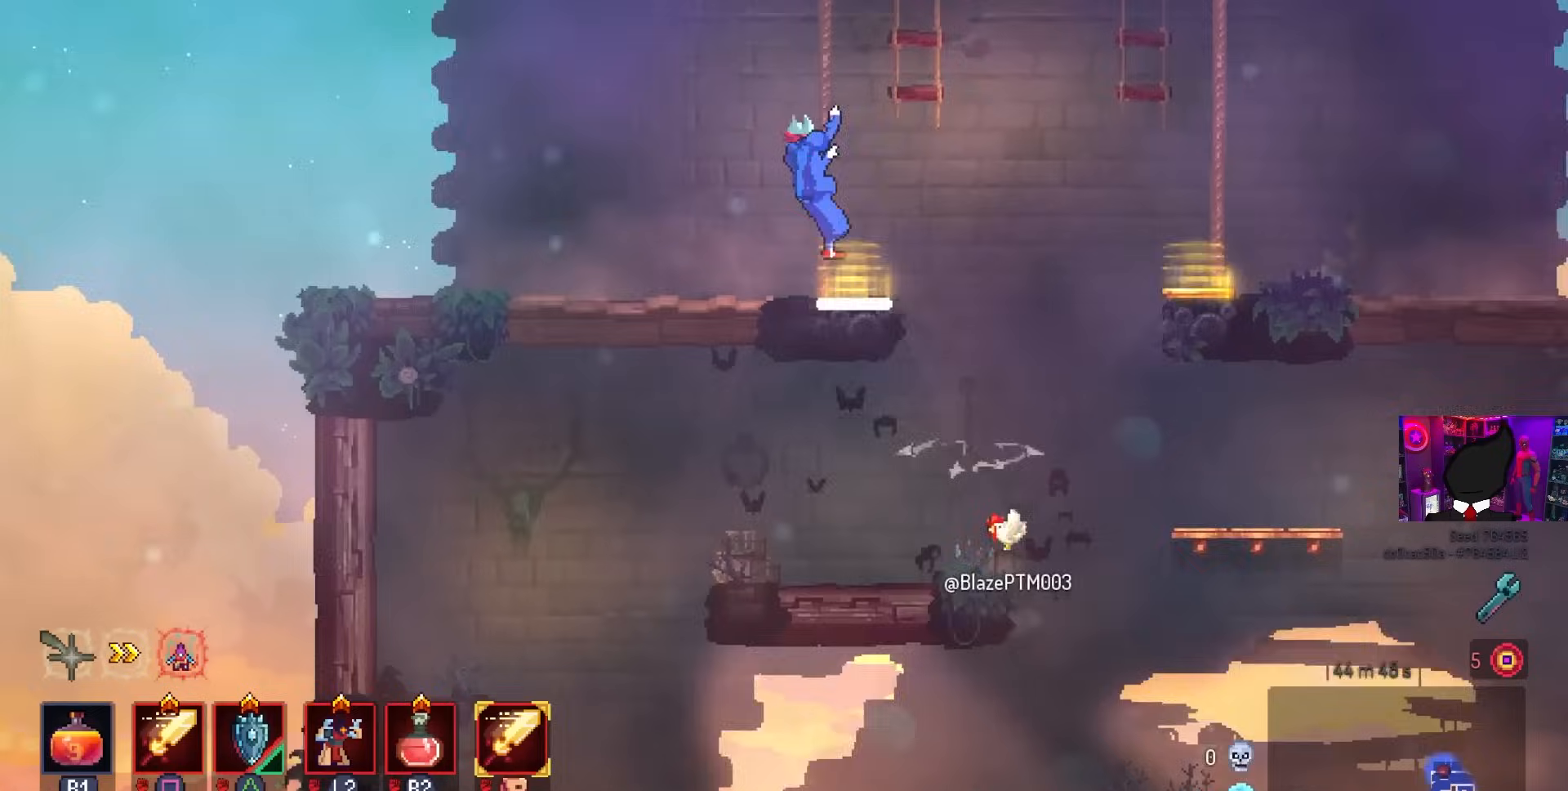
{"buttons": [], "left_stick": "center", "right_stick": "center", "events": [[117, "DPAD_LEFT", "up"]]}
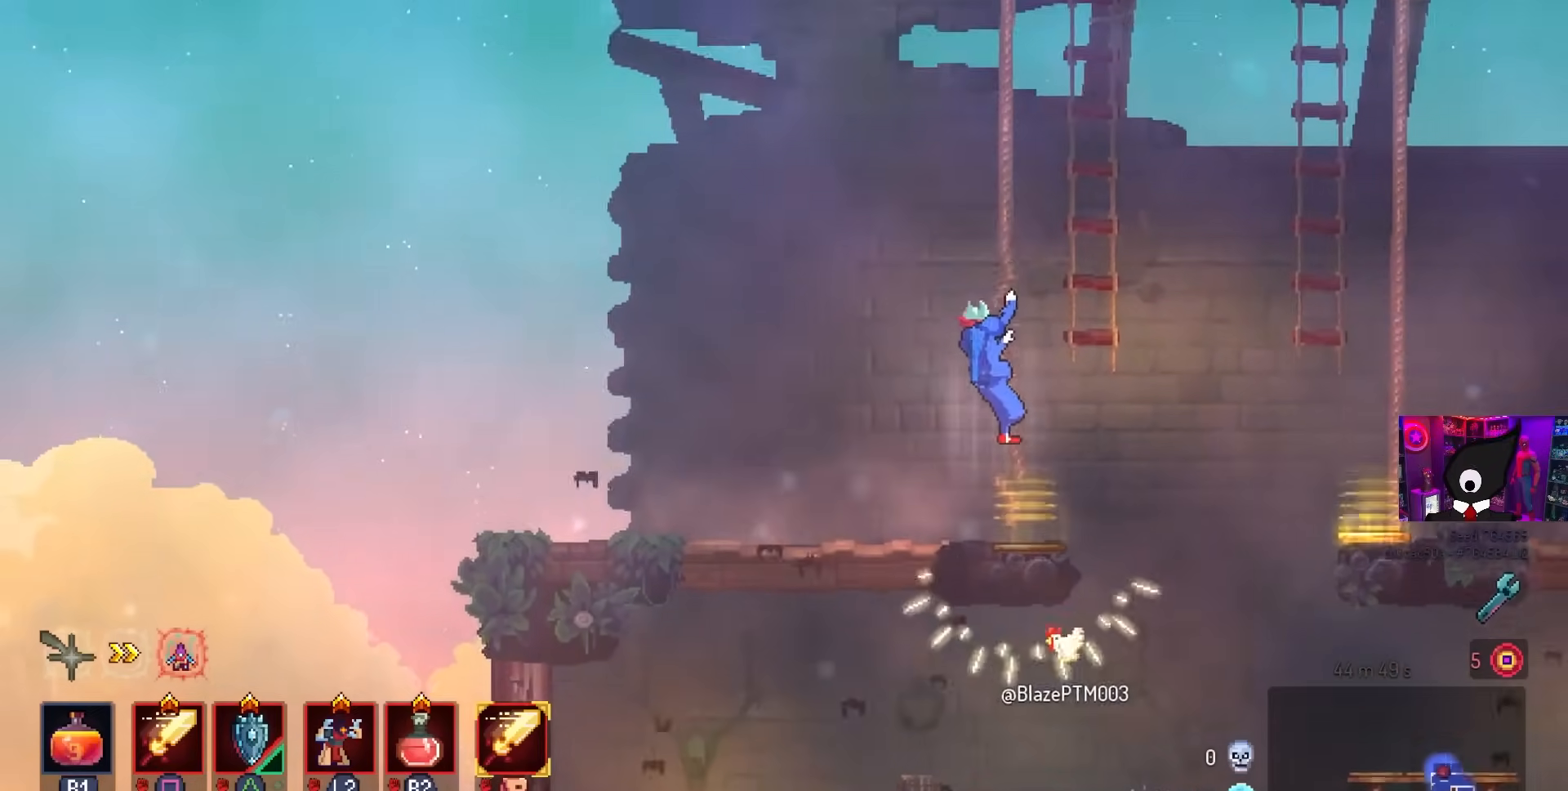
{"buttons": ["DPAD_RIGHT"], "left_stick": "center", "right_stick": "center", "events": [[183, "DPAD_RIGHT", "down"]]}
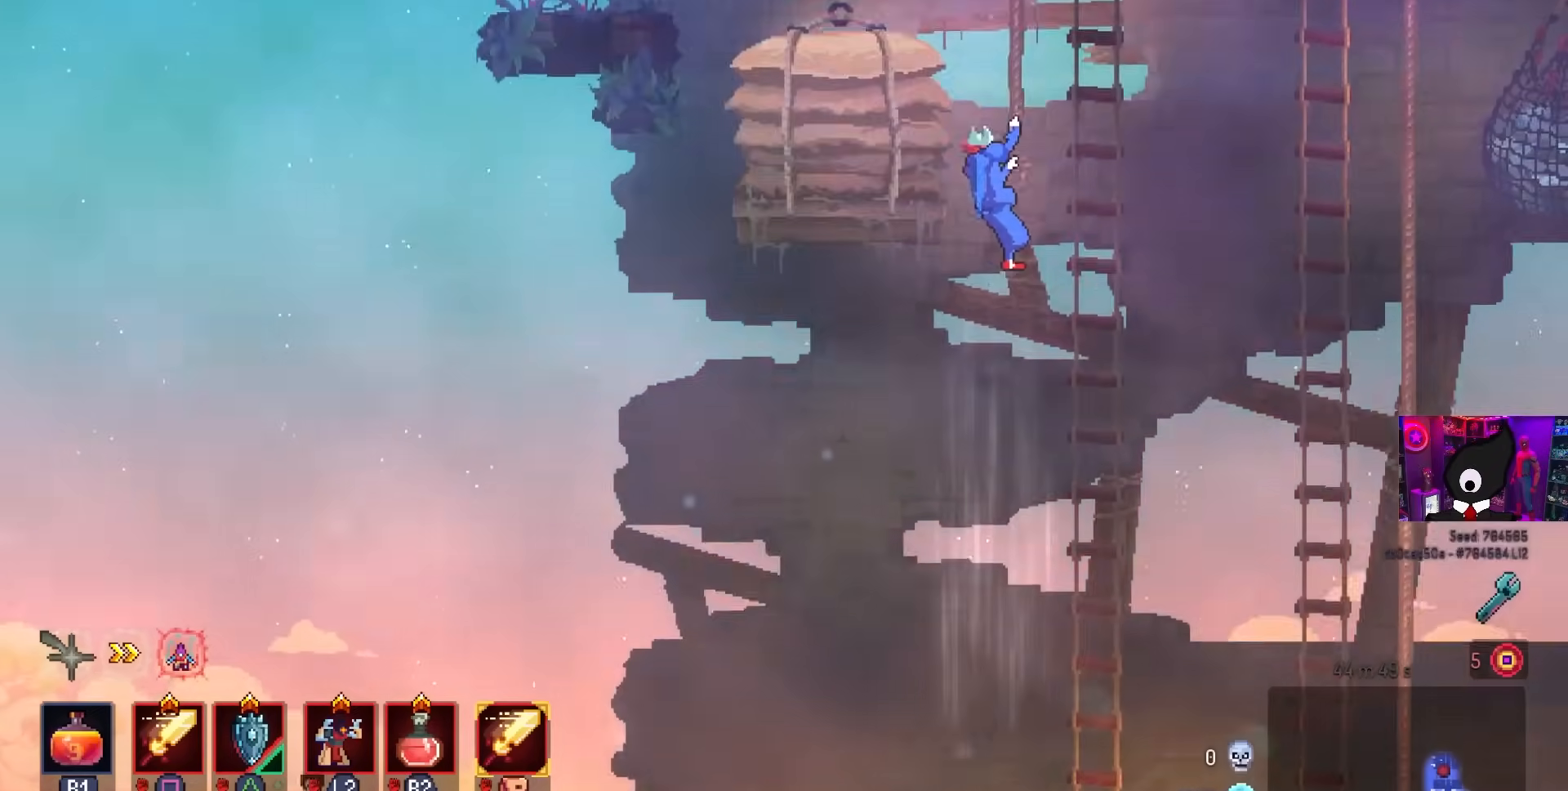
{"buttons": [], "left_stick": "center", "right_stick": "center", "events": [[267, "DPAD_RIGHT", "up"]]}
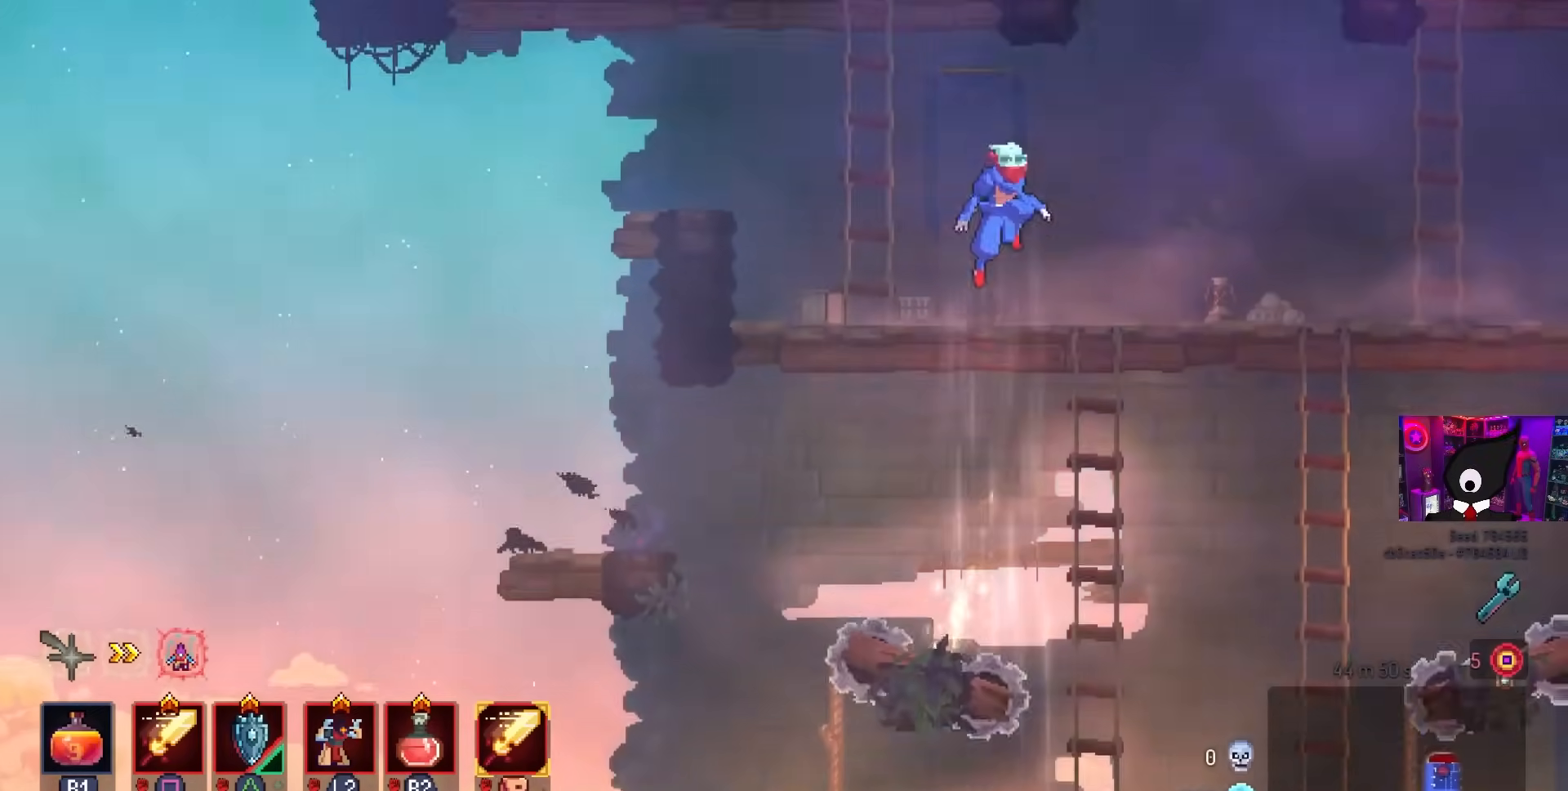
{"buttons": [], "left_stick": "center", "right_stick": "center", "events": [[133, "CROSS", "down"], [283, "CROSS", "up"], [333, "CROSS", "down"], [333, "DPAD_LEFT", "down"], [433, "CROSS", "up"], [483, "DPAD_LEFT", "up"]]}
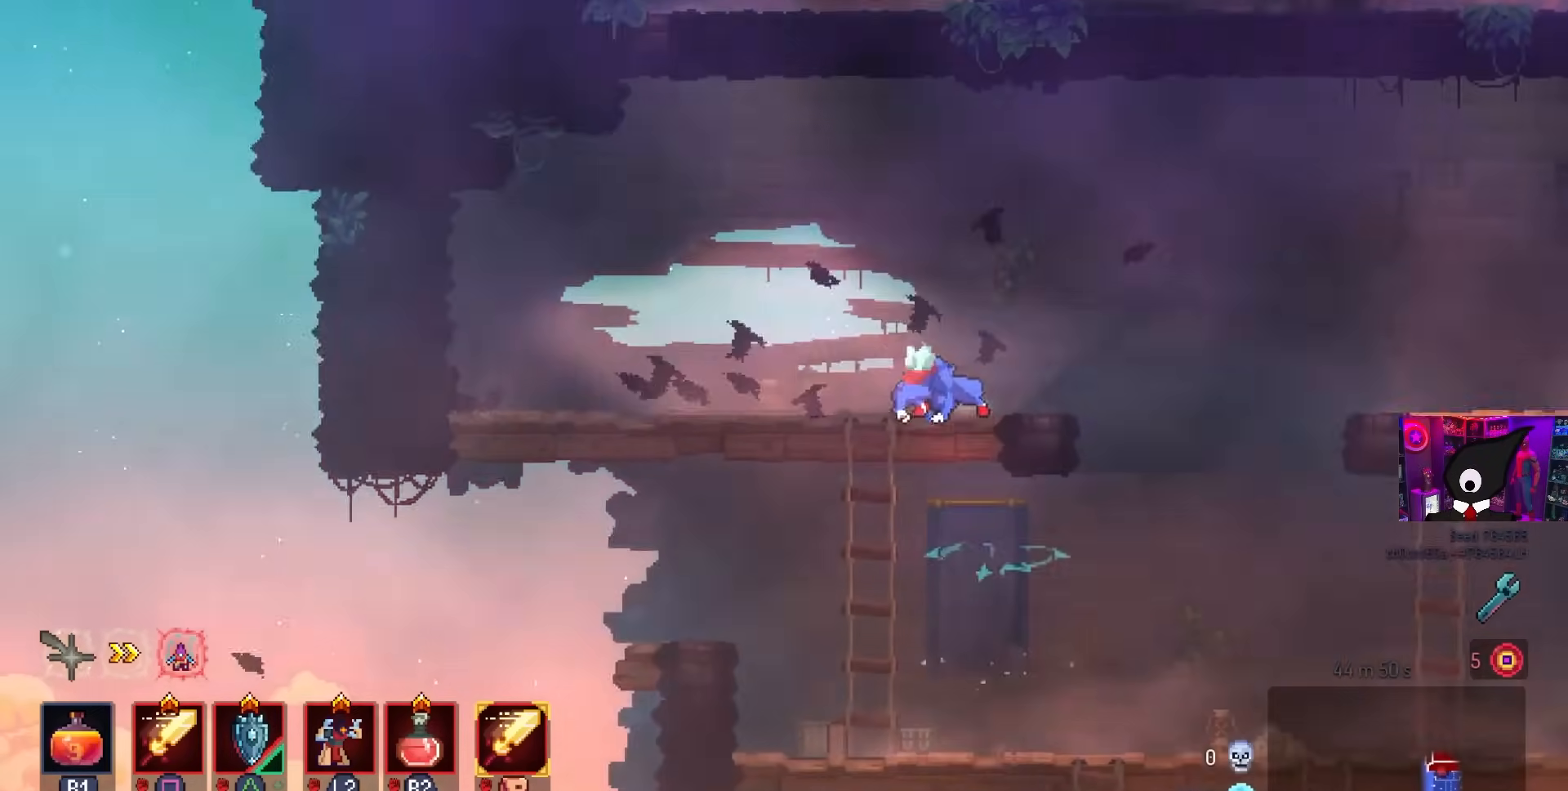
{"buttons": ["CROSS", "DPAD_RIGHT"], "left_stick": "center", "right_stick": "center", "events": [[117, "DPAD_RIGHT", "down"], [367, "CROSS", "down"]]}
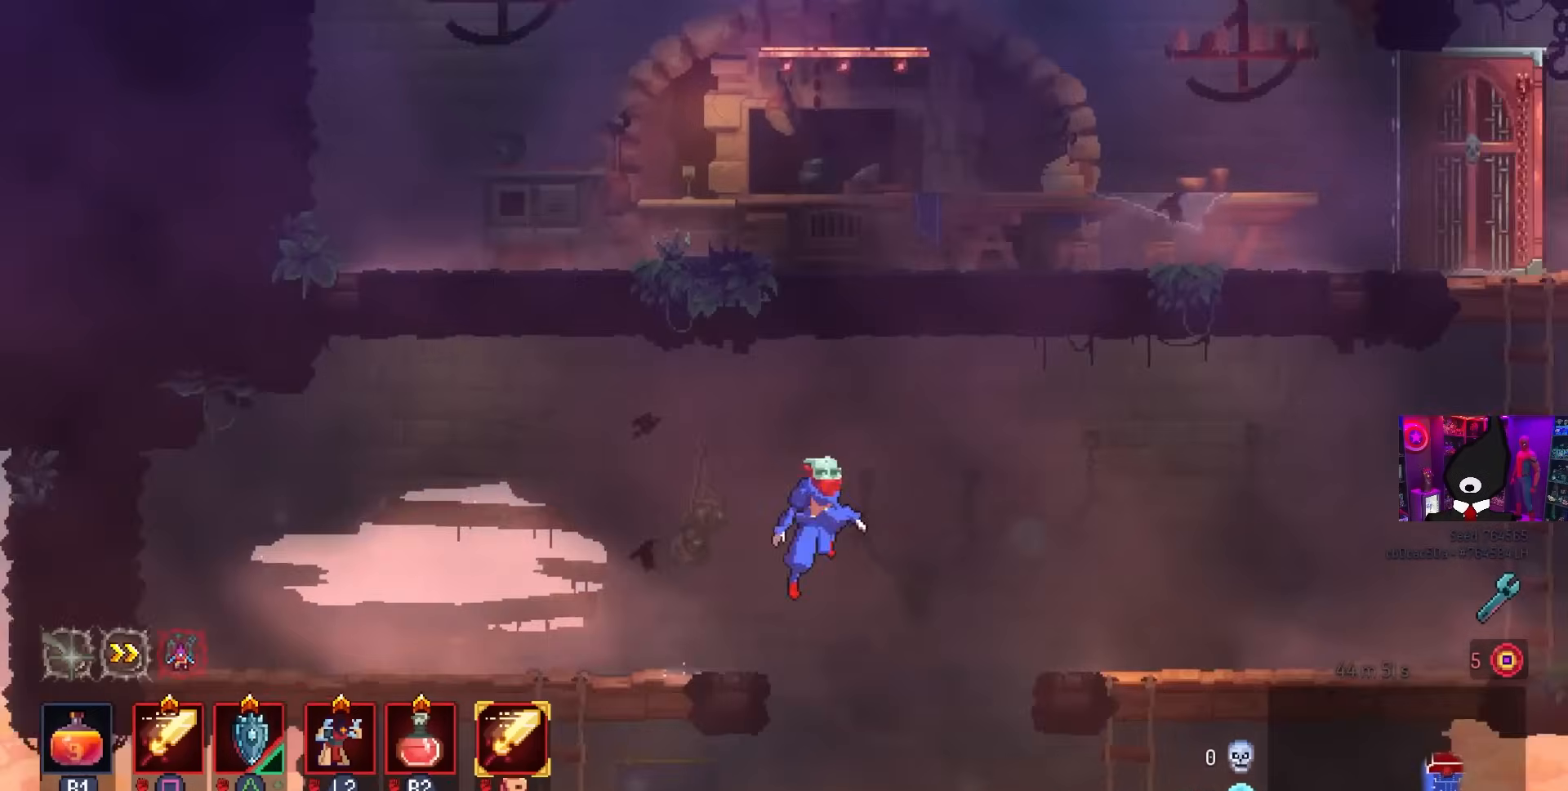
{"buttons": ["DPAD_RIGHT"], "left_stick": "center", "right_stick": "center", "events": [[17, "CROSS", "up"], [217, "CROSS", "down"], [283, "CROSS", "up"]]}
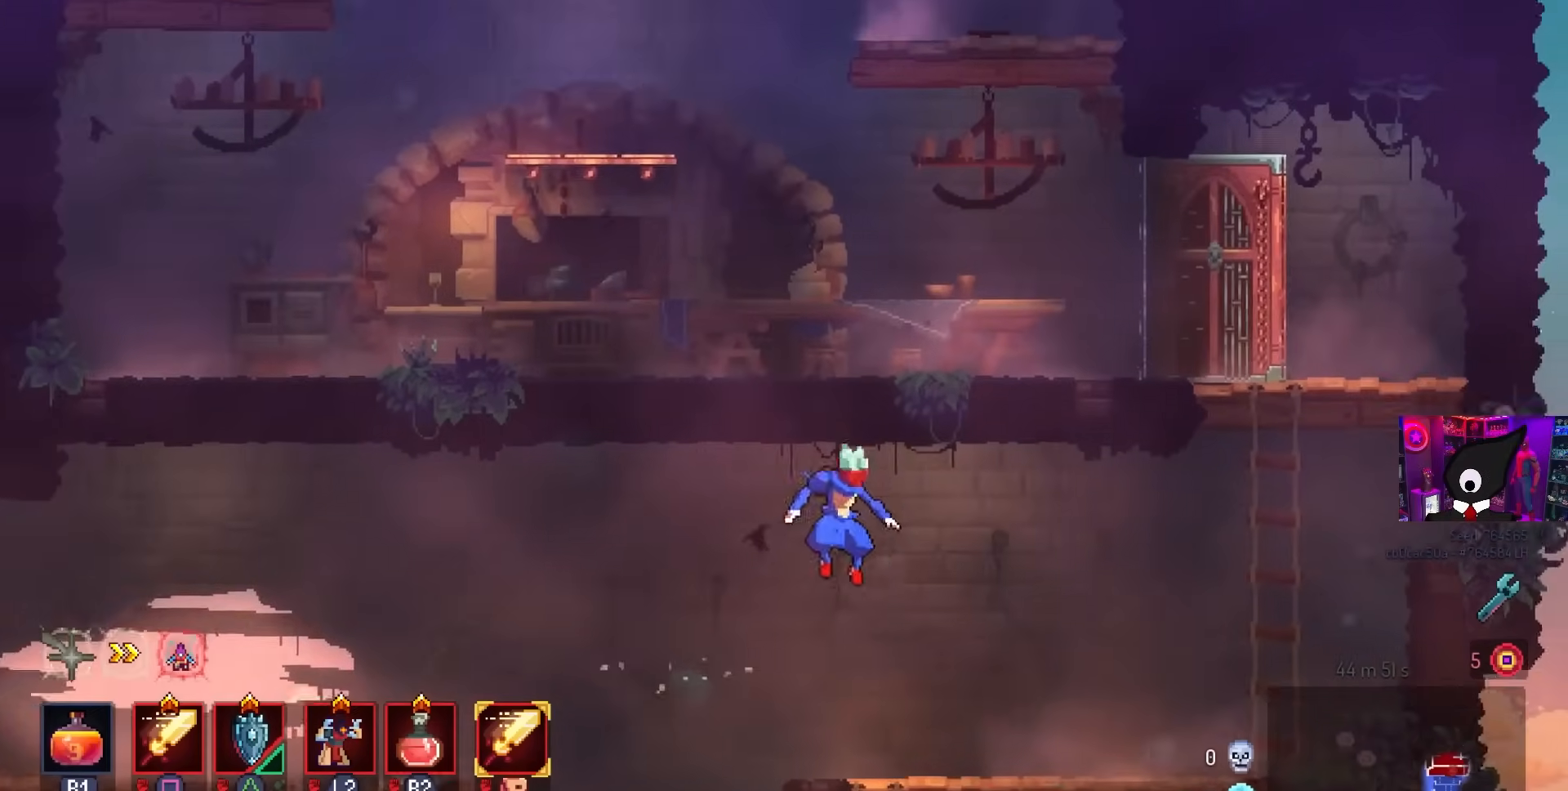
{"buttons": ["CROSS", "DPAD_RIGHT"], "left_stick": "center", "right_stick": "center", "events": [[167, "CIRCLE", "down"], [283, "CIRCLE", "up"], [450, "CROSS", "down"]]}
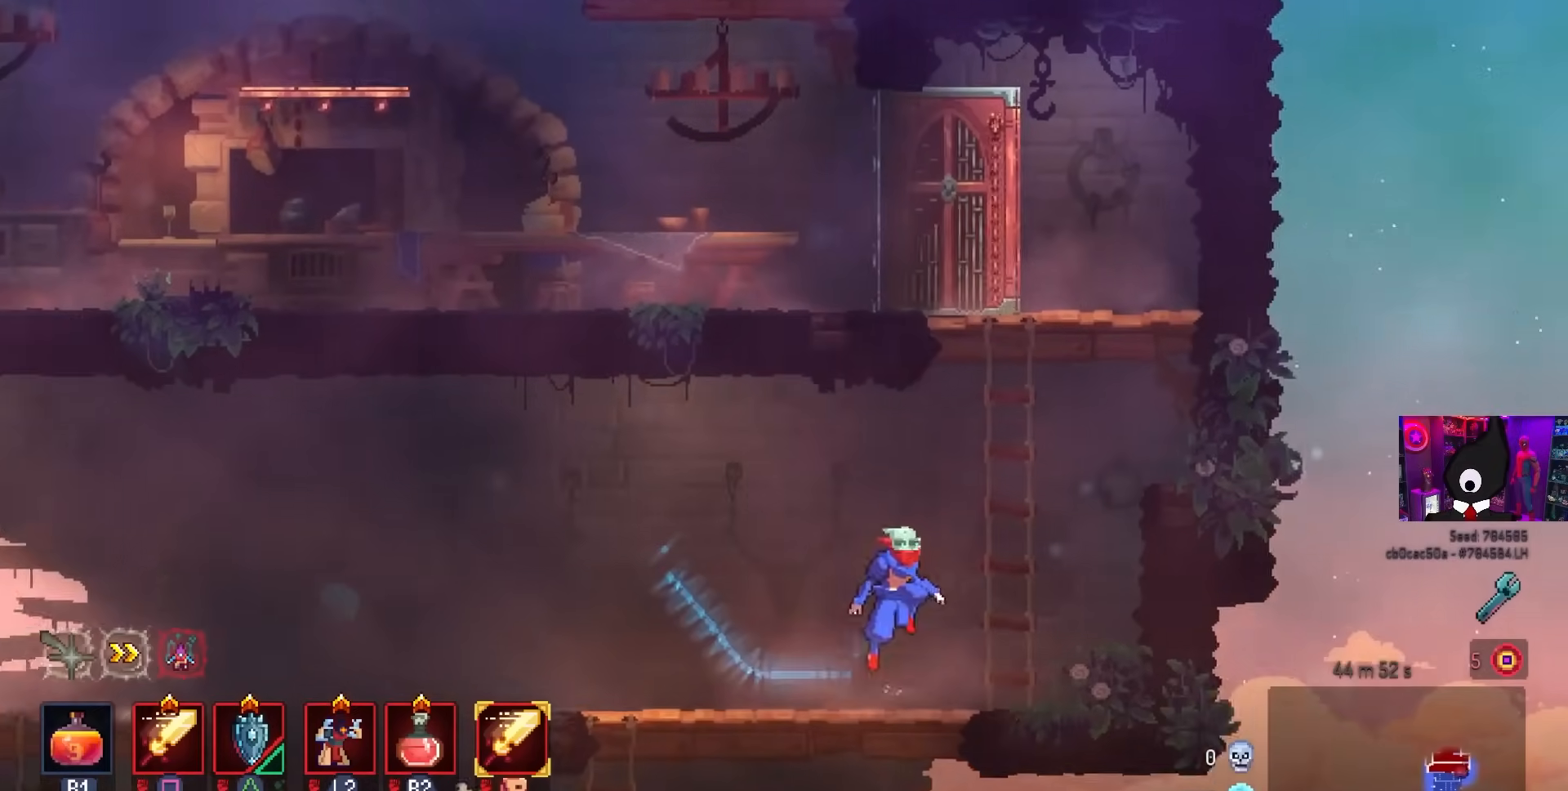
{"buttons": ["DPAD_LEFT"], "left_stick": "center", "right_stick": "center", "events": [[50, "CROSS", "up"], [117, "CROSS", "down"], [183, "DPAD_RIGHT", "up"], [200, "CROSS", "up"], [250, "CROSS", "down"], [367, "CROSS", "up"], [367, "DPAD_LEFT", "down"]]}
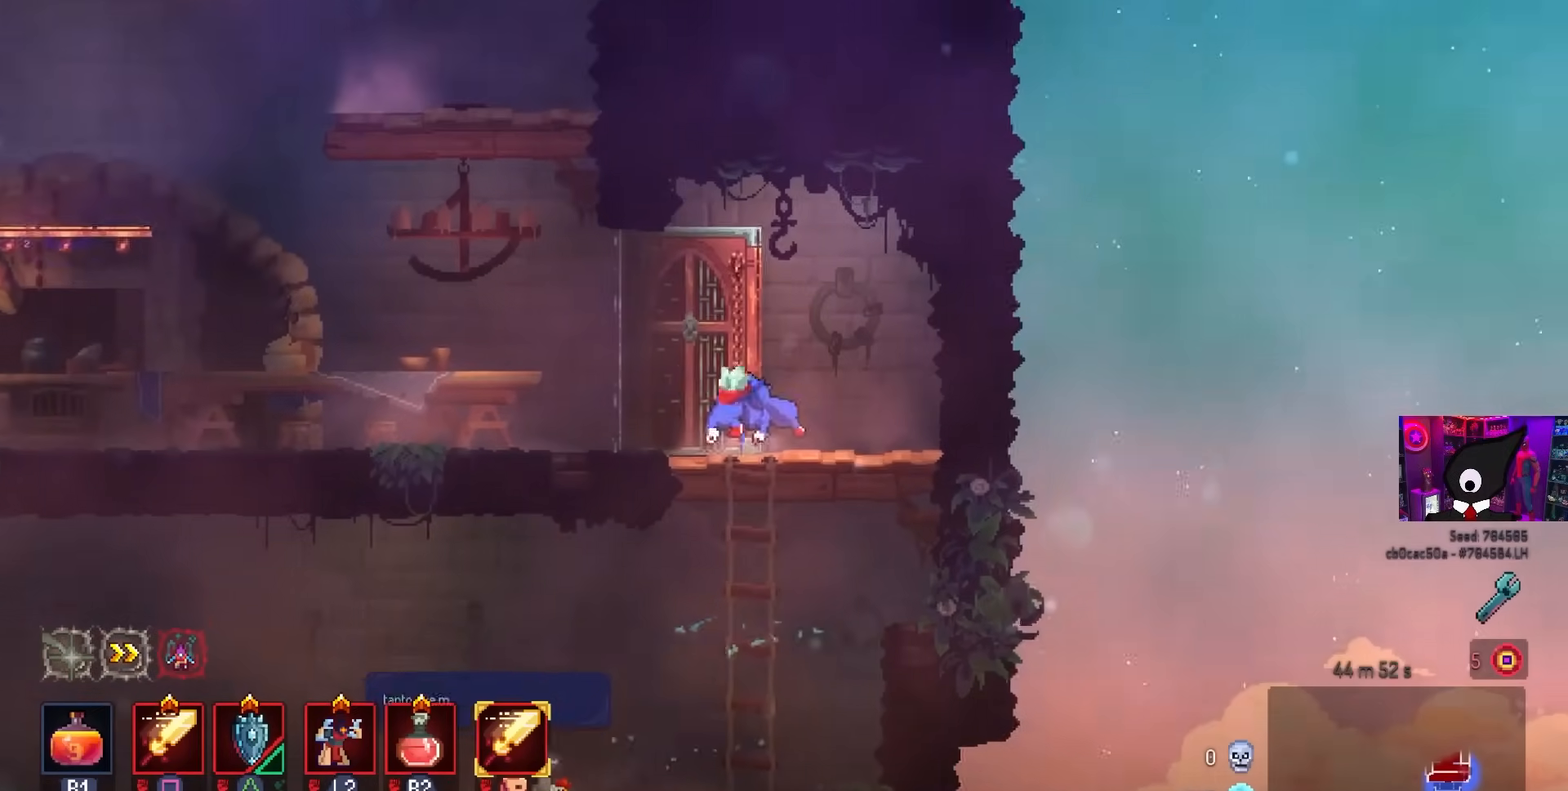
{"buttons": [], "left_stick": "center", "right_stick": "center", "events": [[17, "DPAD_LEFT", "up"], [167, "DPAD_LEFT", "down"], [250, "DPAD_LEFT", "up"], [267, "L2", "down"], [383, "L2", "up"]]}
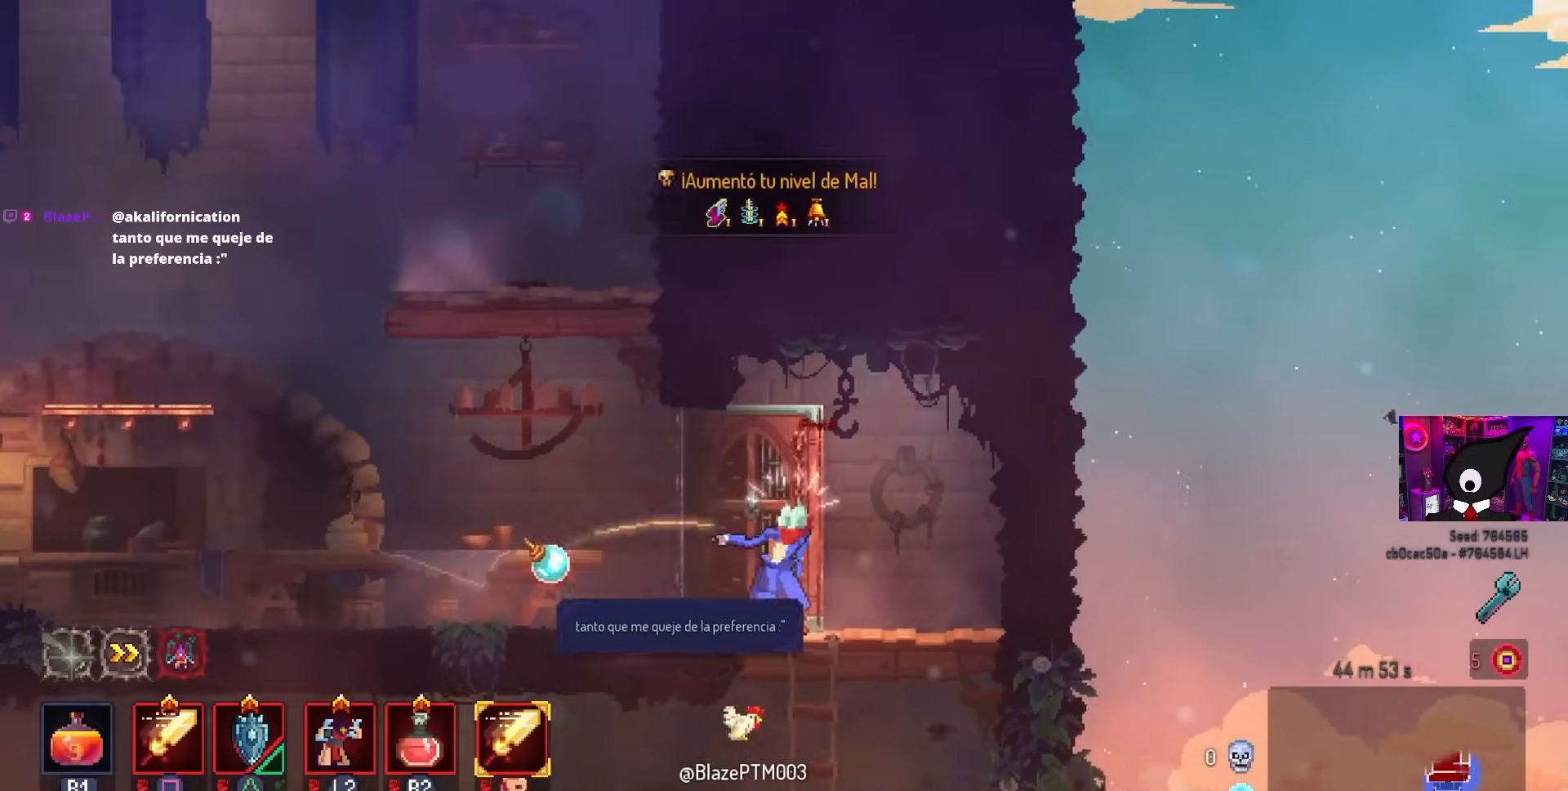
{"buttons": ["DPAD_LEFT"], "left_stick": "center", "right_stick": "center", "events": [[167, "DPAD_LEFT", "down"], [283, "CIRCLE", "down"], [367, "CIRCLE", "up"]]}
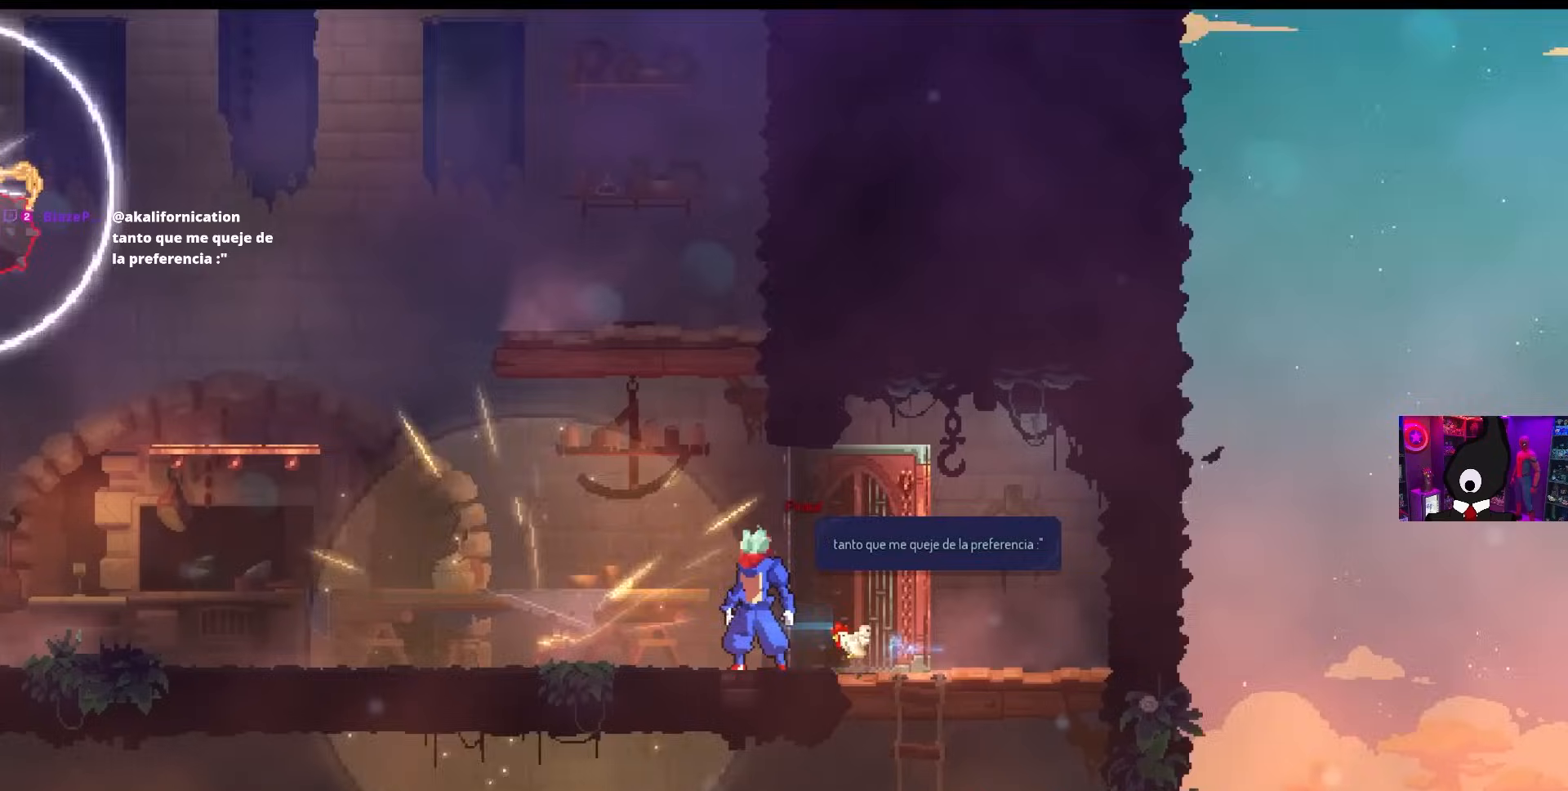
{"buttons": [], "left_stick": "center", "right_stick": "center", "events": [[250, "DPAD_LEFT", "up"]]}
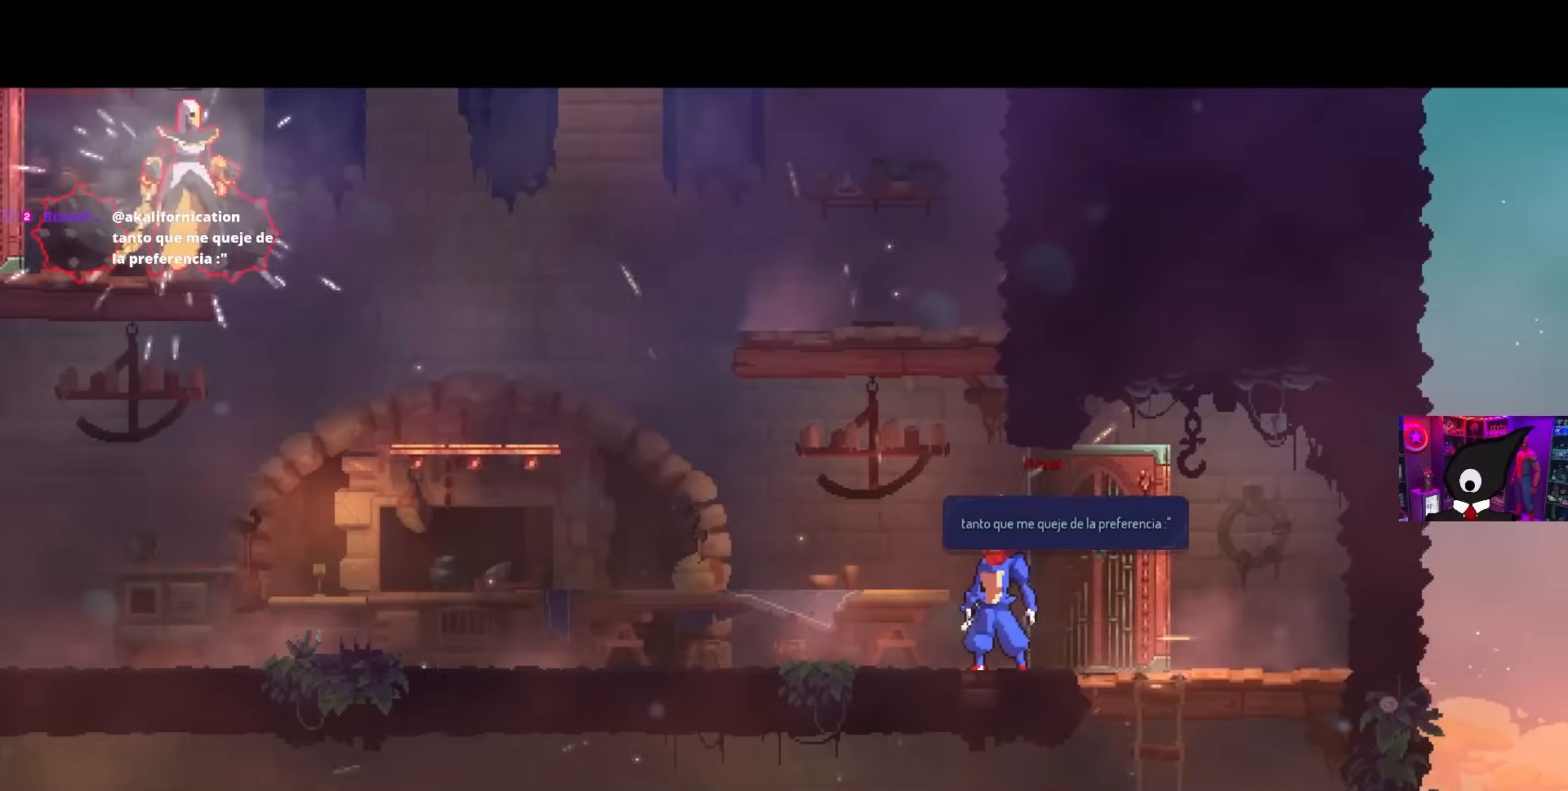
{"buttons": [], "left_stick": "center", "right_stick": "center", "events": []}
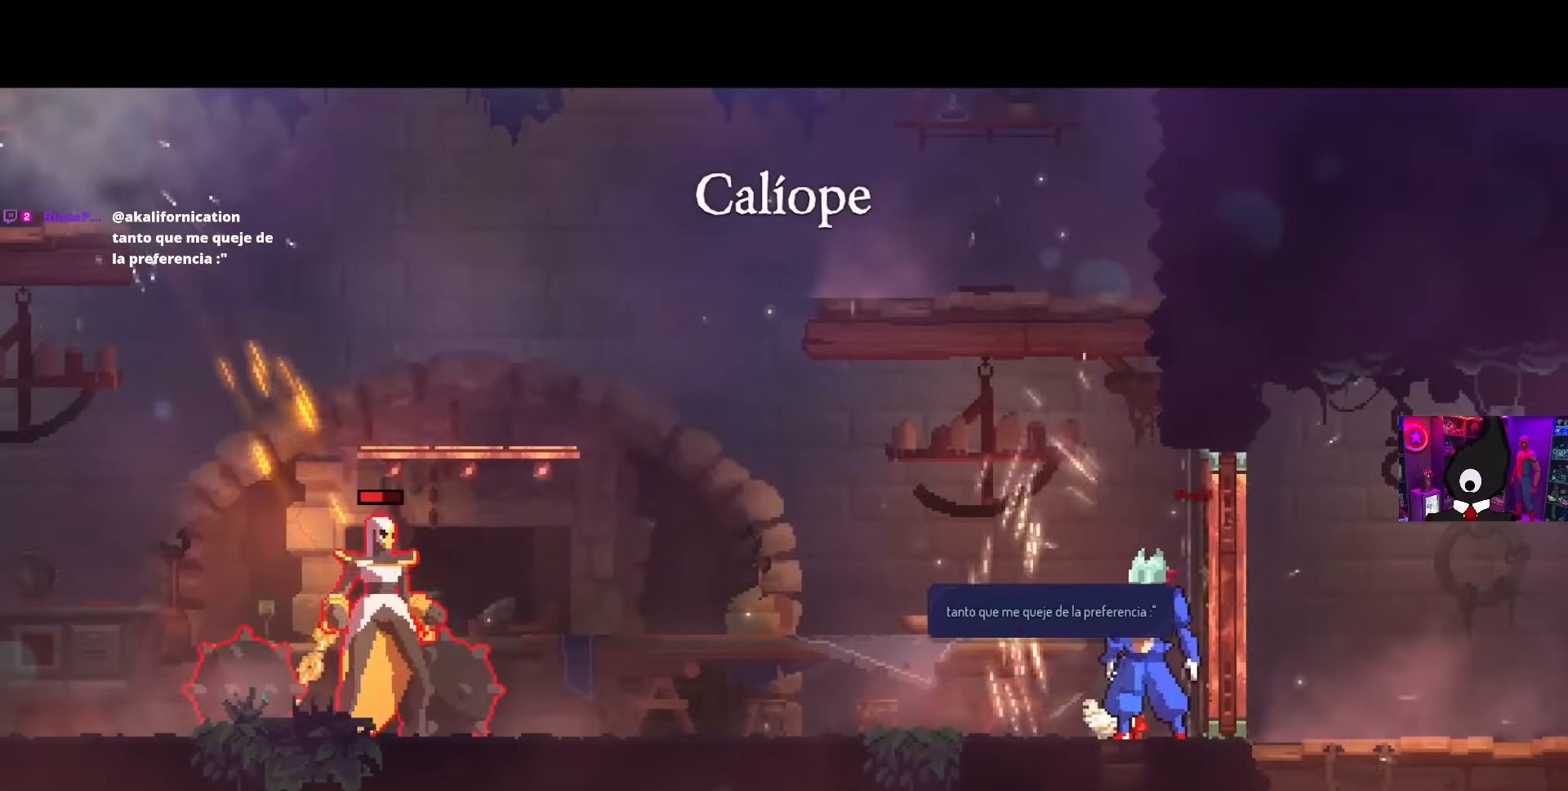
{"buttons": [], "left_stick": "center", "right_stick": "center", "events": []}
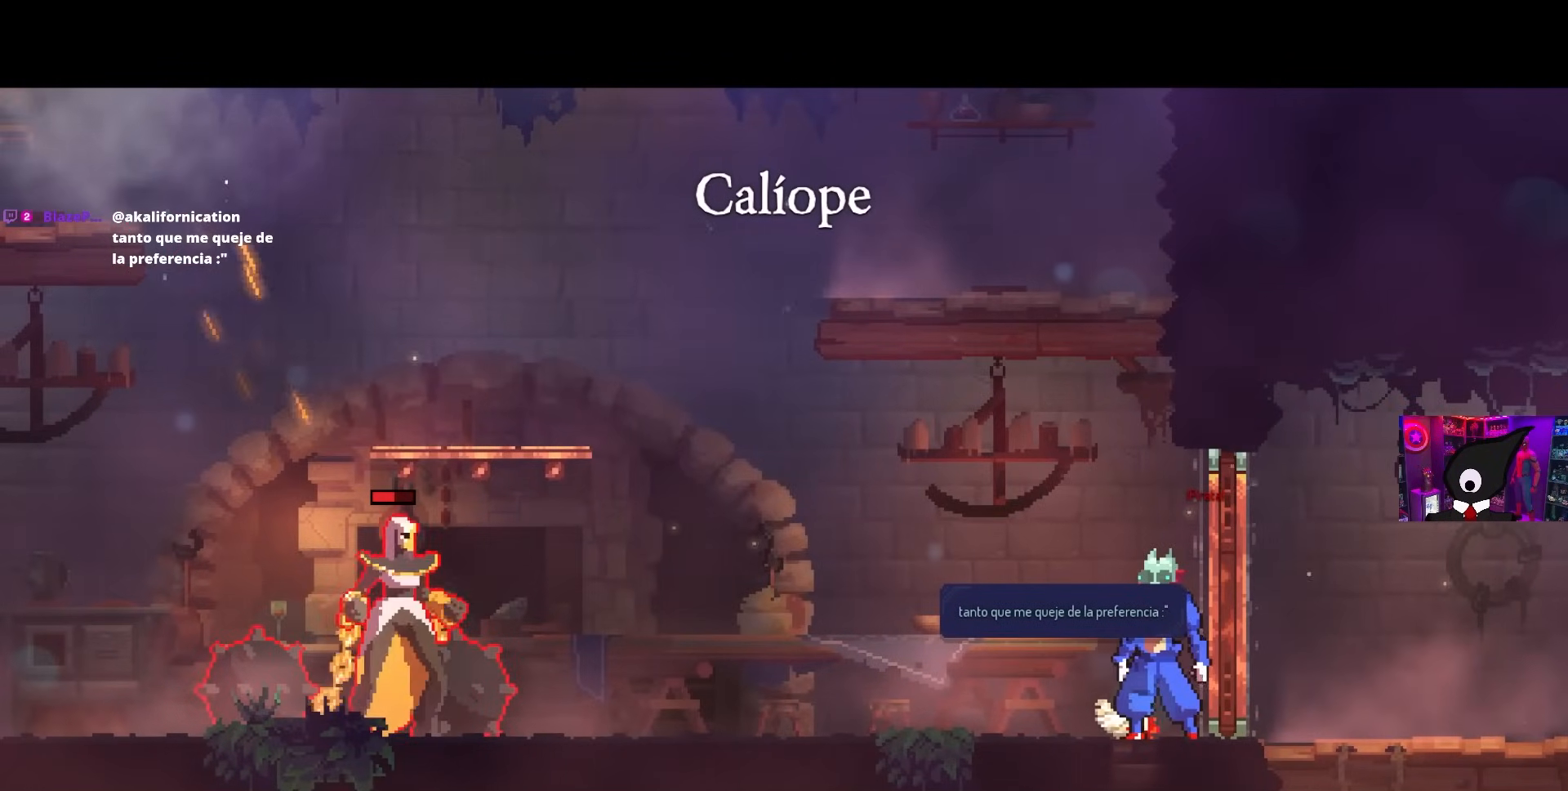
{"buttons": [], "left_stick": "center", "right_stick": "center", "events": []}
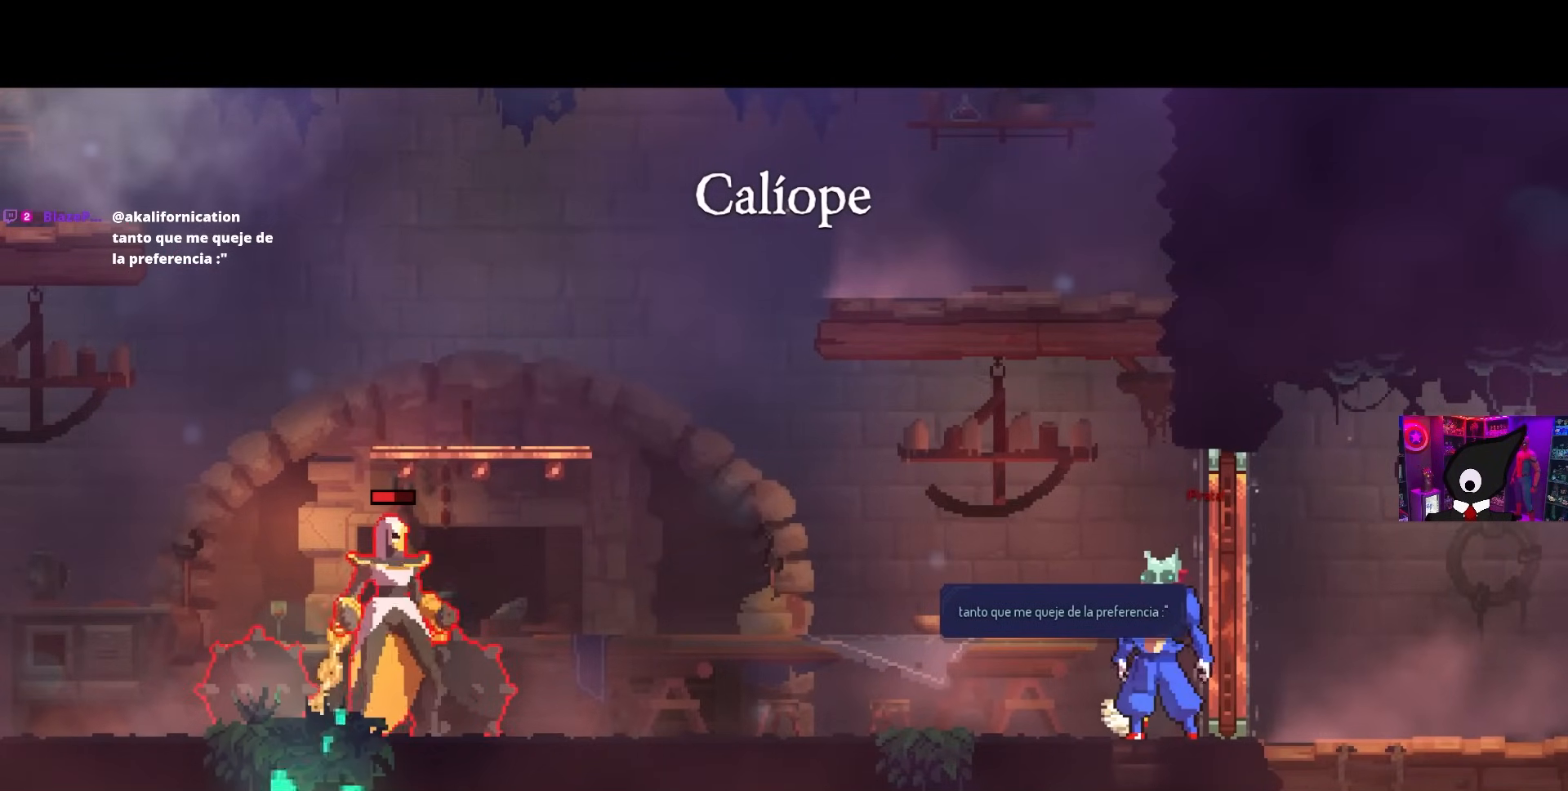
{"buttons": ["L2"], "left_stick": "center", "right_stick": "center", "events": [[167, "L2", "down"], [300, "L2", "up"], [333, "DPAD_LEFT", "down"], [383, "L2", "down"], [450, "DPAD_LEFT", "up"]]}
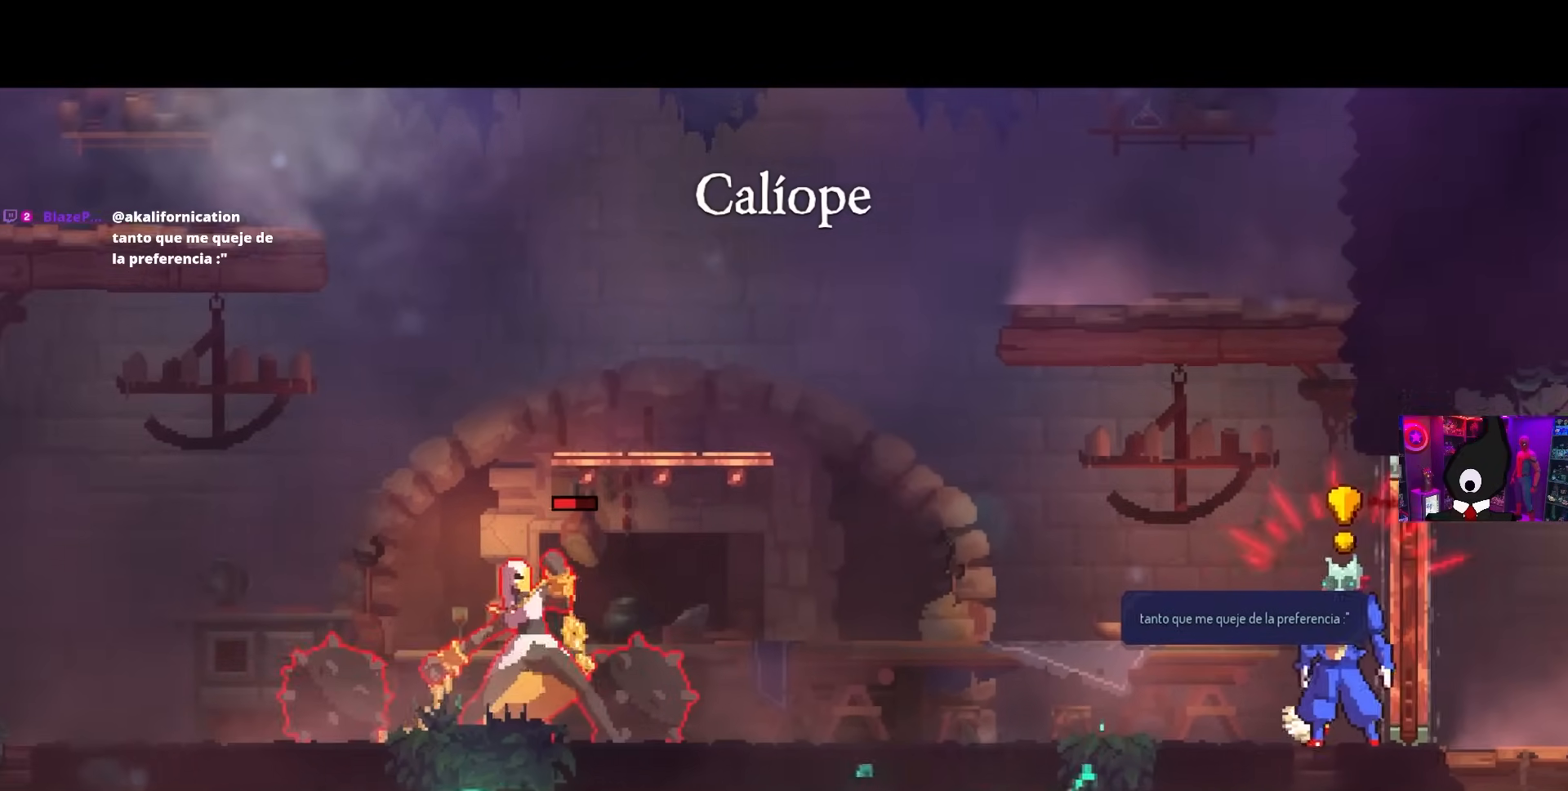
{"buttons": ["L2"], "left_stick": "center", "right_stick": "center", "events": [[183, "L2", "up"], [233, "L2", "down"], [367, "L2", "up"], [417, "L2", "down"]]}
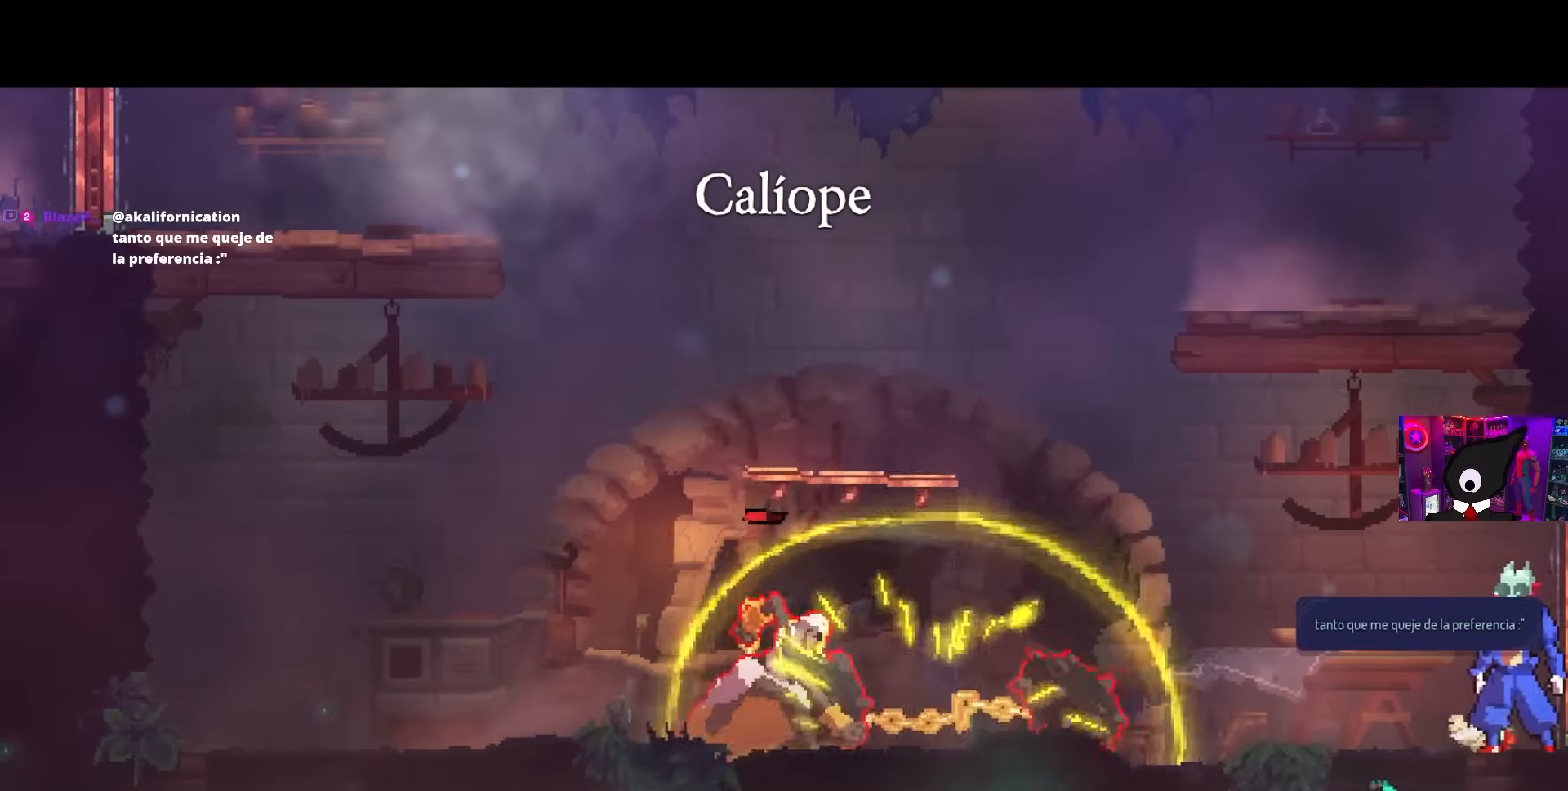
{"buttons": ["L2"], "left_stick": "center", "right_stick": "center", "events": [[50, "L2", "up"], [100, "L2", "down"], [250, "L2", "up"], [300, "L2", "down"], [433, "L2", "up"], [500, "L2", "down"]]}
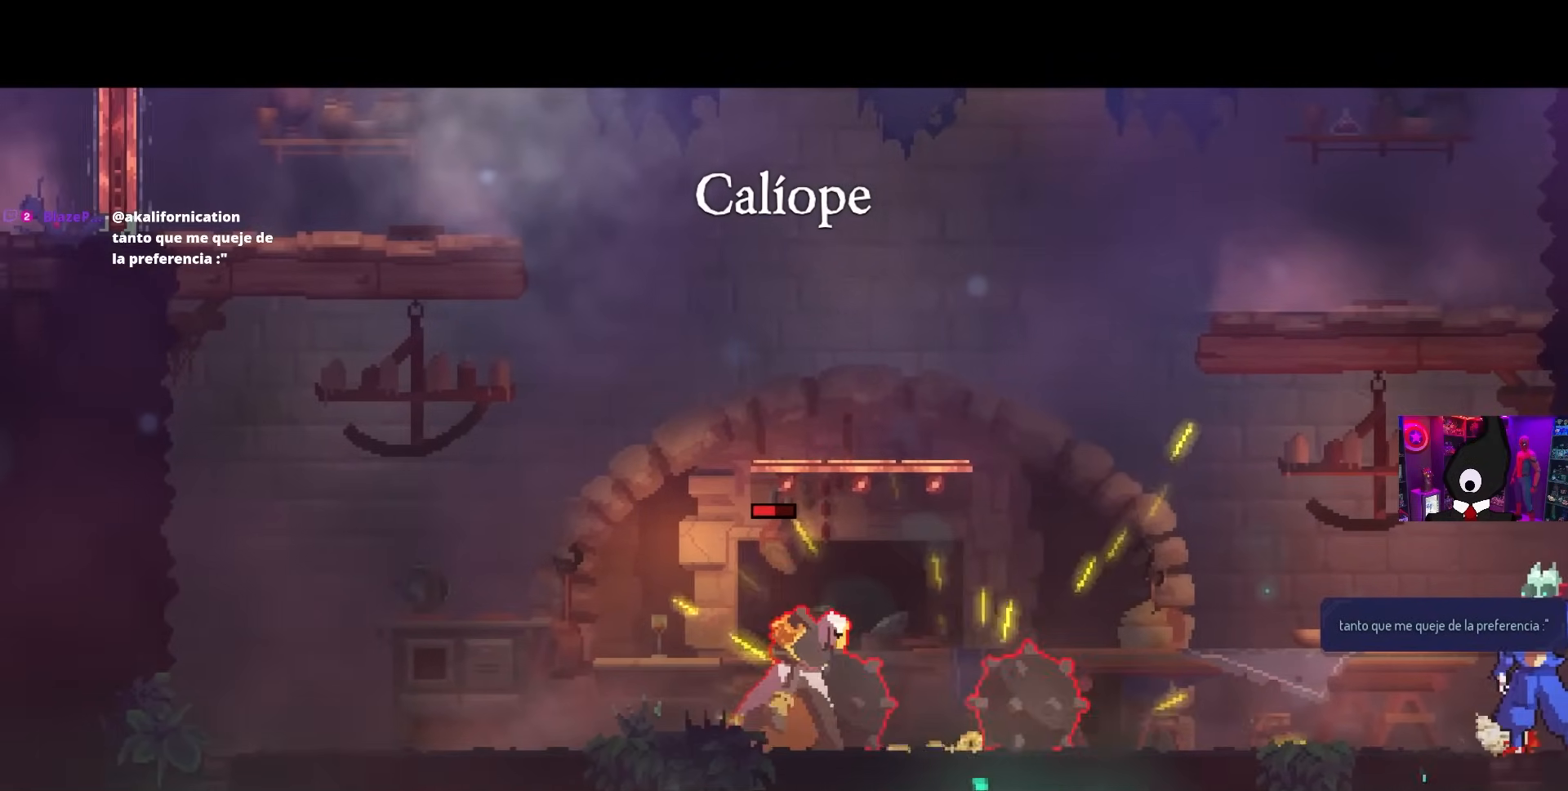
{"buttons": [], "left_stick": "center", "right_stick": "center", "events": [[133, "L2", "up"], [183, "L2", "down"], [300, "L2", "up"], [367, "L2", "down"], [467, "L2", "up"]]}
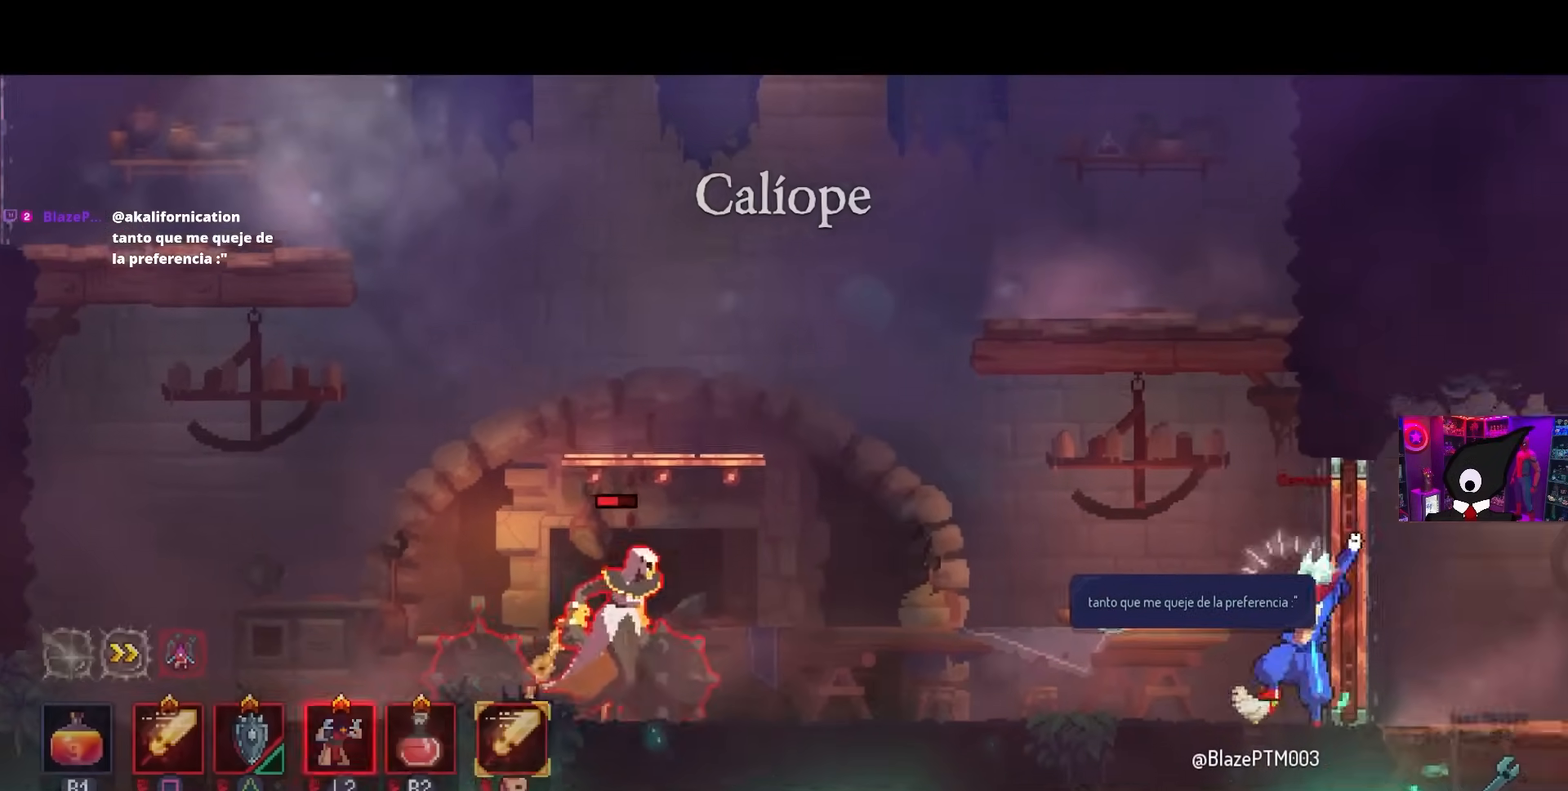
{"buttons": ["DPAD_LEFT"], "left_stick": "center", "right_stick": "center", "events": [[17, "L2", "down"], [133, "L2", "up"], [167, "DPAD_LEFT", "down"]]}
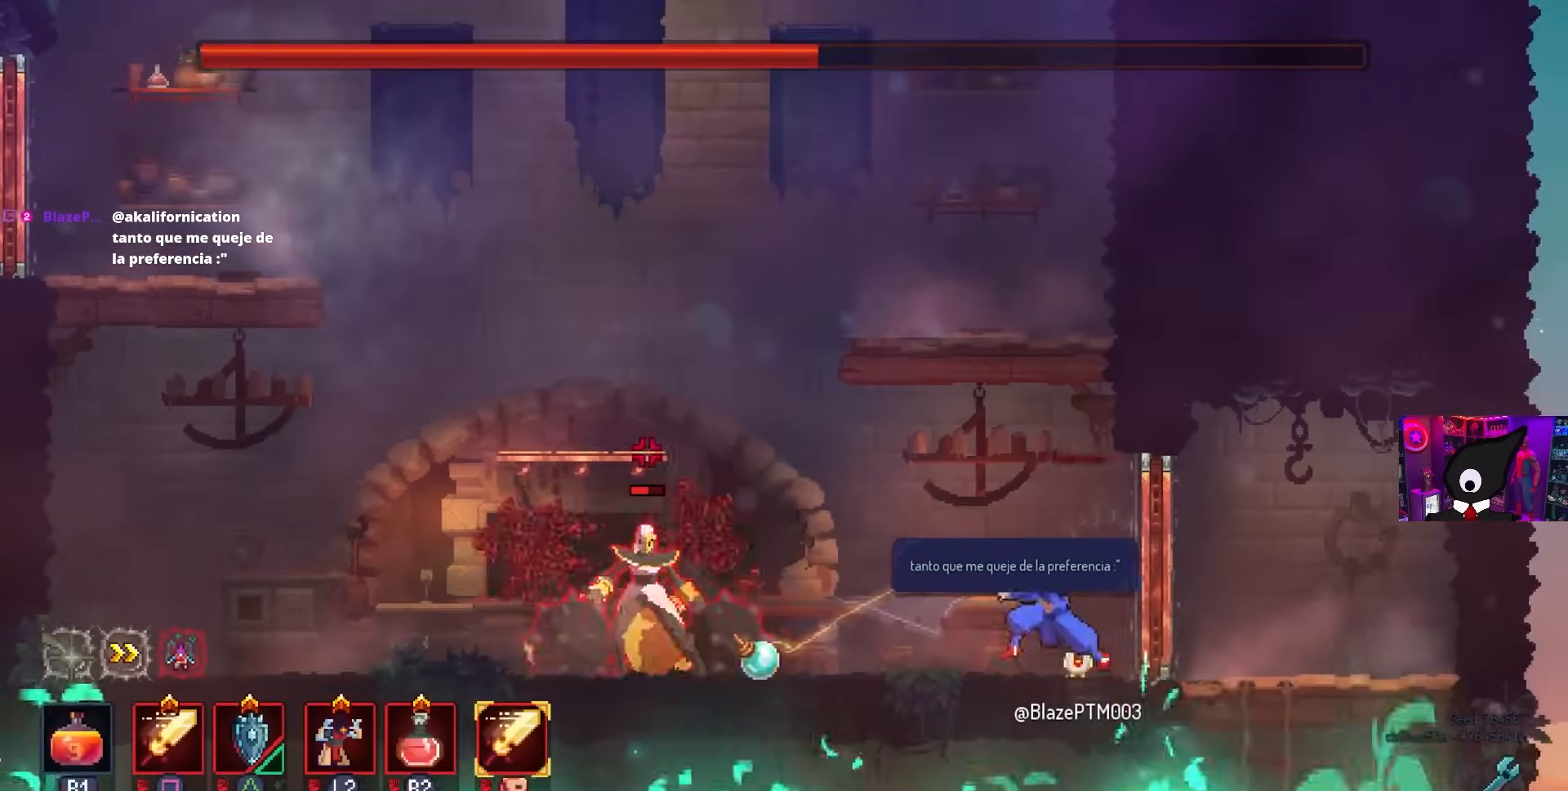
{"buttons": ["CIRCLE", "R2", "DPAD_LEFT"], "left_stick": "center", "right_stick": "center", "events": [[283, "CIRCLE", "down"], [433, "R2", "down"]]}
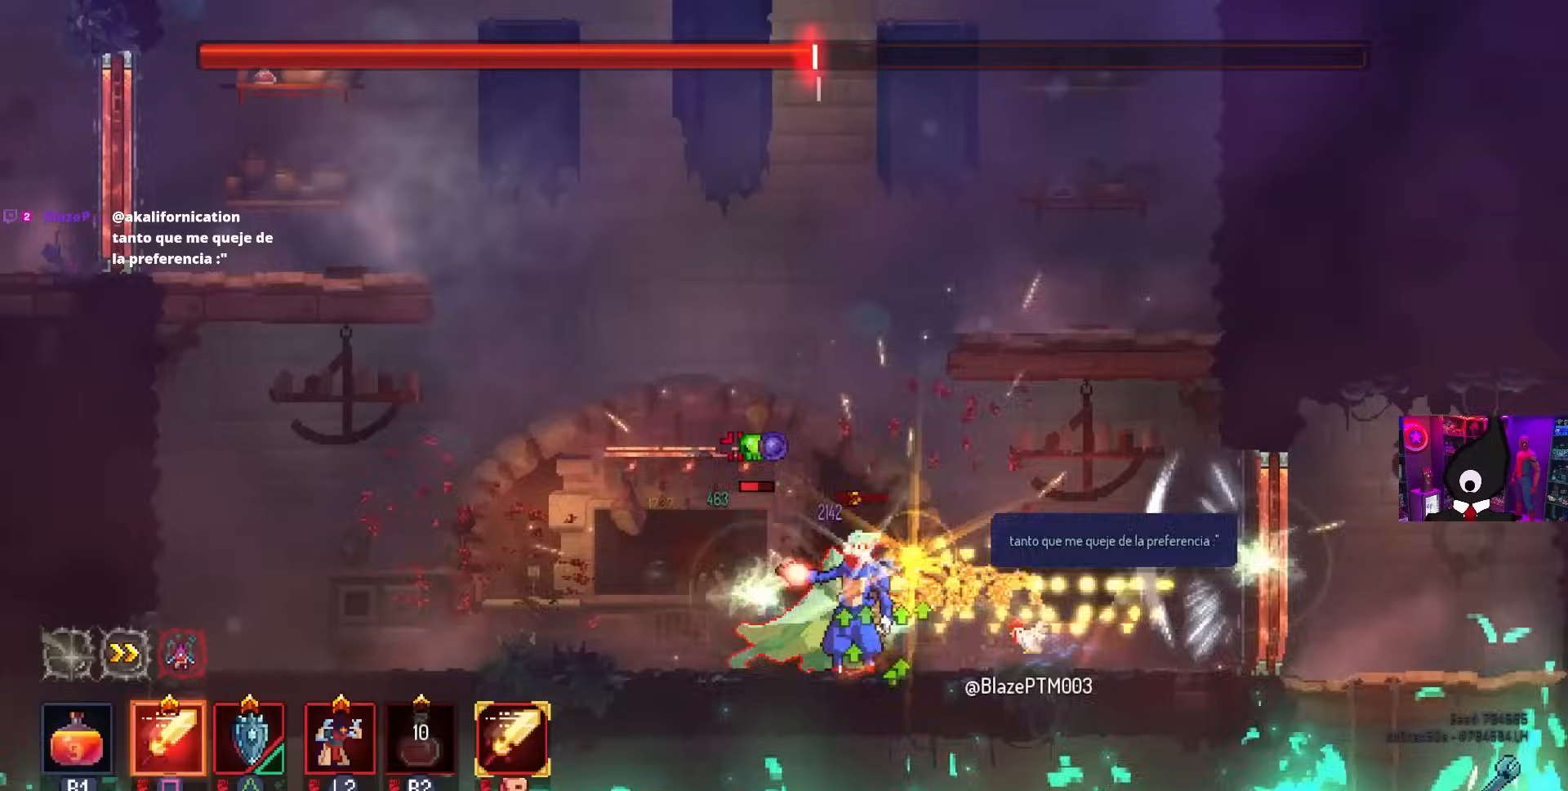
{"buttons": [], "left_stick": "center", "right_stick": "center", "events": [[33, "CIRCLE", "up"], [100, "R2", "up"], [133, "DPAD_LEFT", "up"], [217, "SQUARE", "down"], [233, "DPAD_RIGHT", "down"], [417, "DPAD_RIGHT", "up"], [433, "SQUARE", "up"]]}
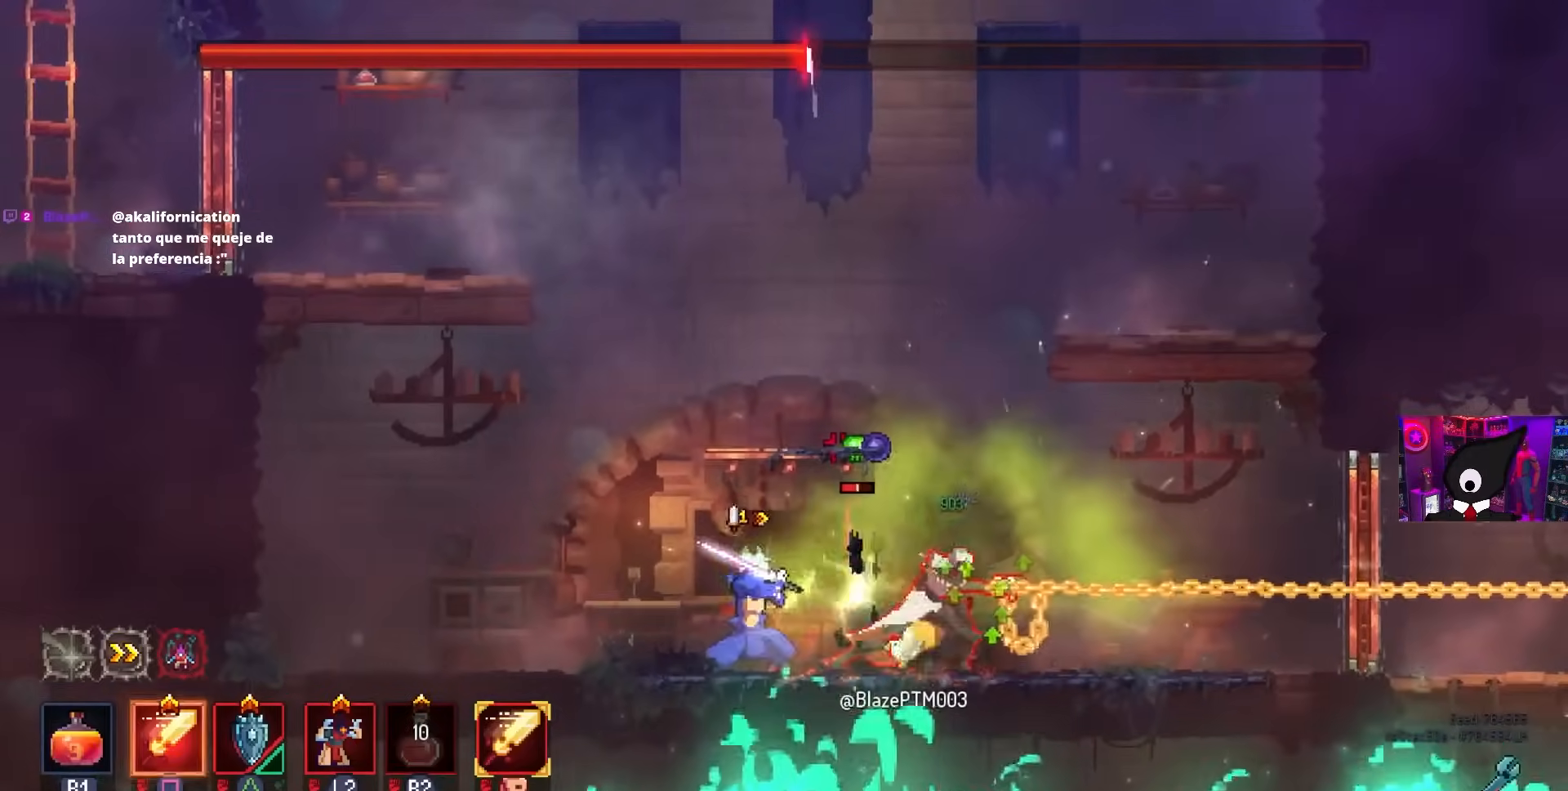
{"buttons": ["DPAD_RIGHT"], "left_stick": "center", "right_stick": "center", "events": [[117, "DPAD_RIGHT", "down"], [283, "CIRCLE", "down"], [367, "CIRCLE", "up"], [417, "CIRCLE", "down"], [467, "CIRCLE", "up"]]}